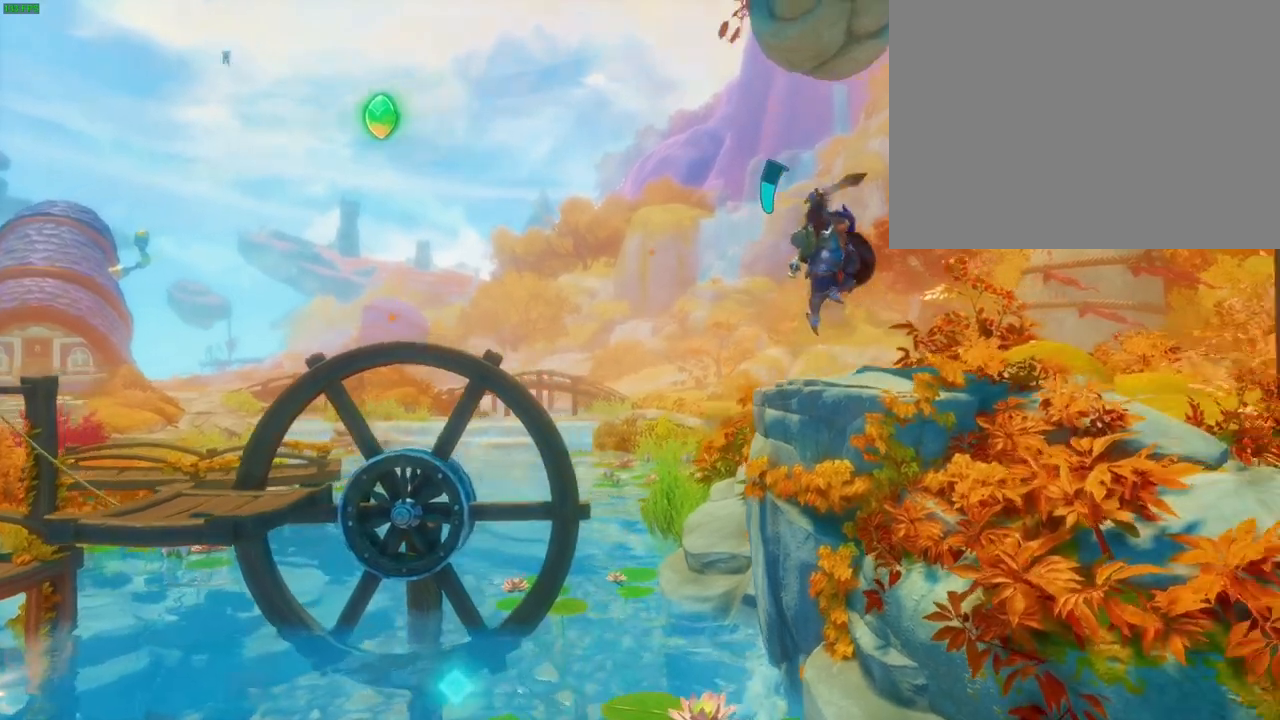
Gameplay with a controller (PlayStation layout); each line is a JSON object with the inputs held at the frame after it (dt_ms = milliseconds from this image to that frame). "button_events" lists button changes between this image and that frame as [ms after this image, input, new state], when the widget could be followed in between (sticks are given only as held states). Not read: DPAD_RIGHT HOME.
{"dt_ms": 1000, "buttons": [], "left_stick": "up-right", "right_stick": "center", "button_events": [[333, "CROSS", "down"], [433, "CROSS", "up"], [883, "TRIANGLE", "down"], [1000, "TRIANGLE", "up"]]}
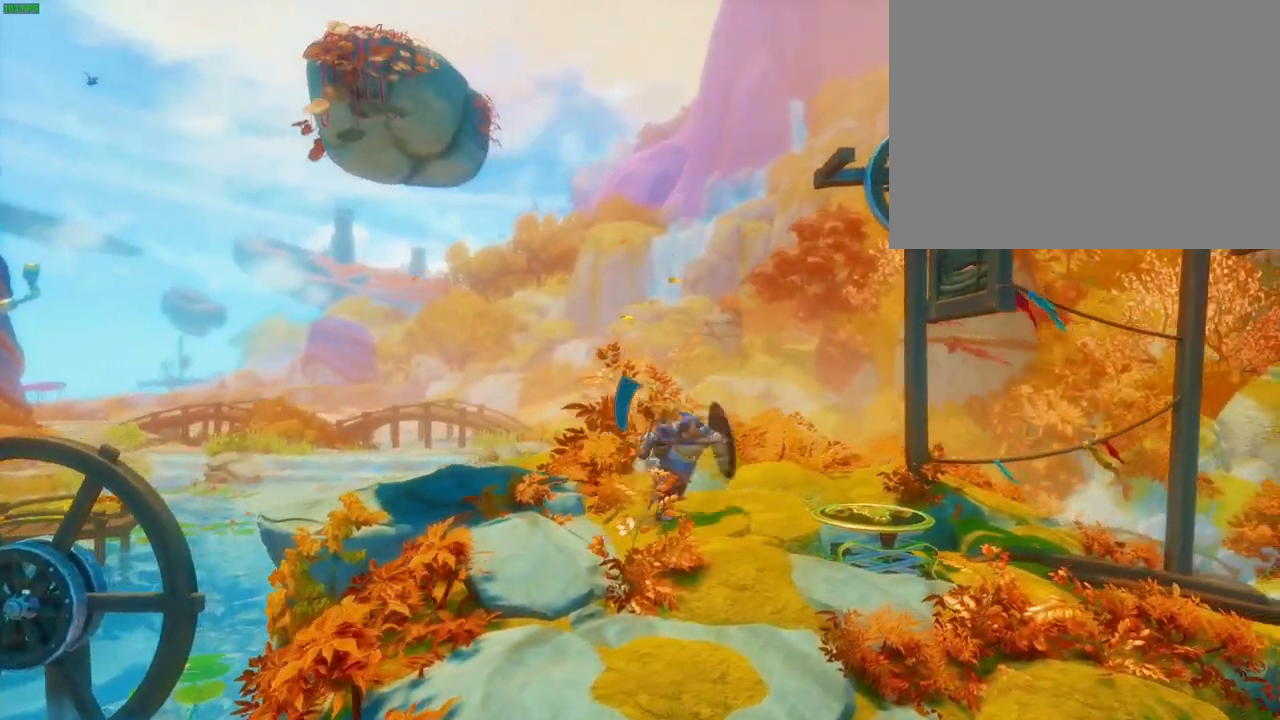
{"dt_ms": 500, "buttons": [], "left_stick": "up-right", "right_stick": "center", "button_events": []}
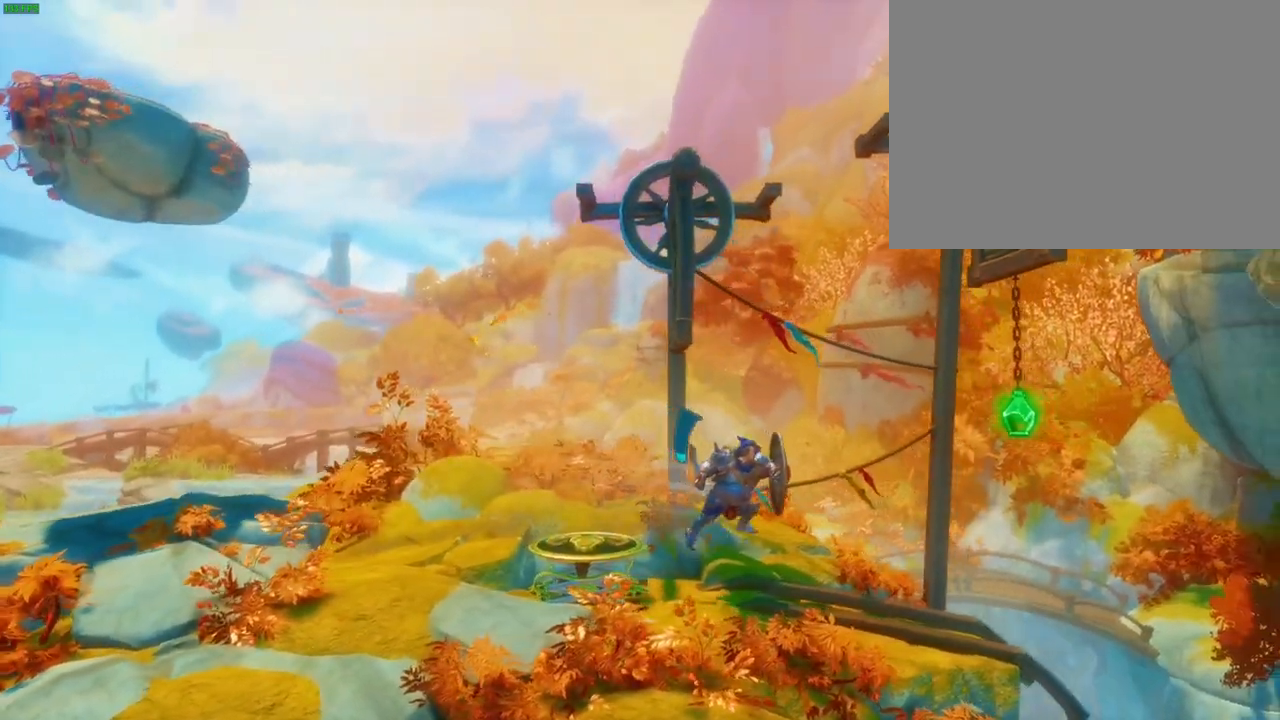
{"dt_ms": 500, "buttons": [], "left_stick": "up-right", "right_stick": "center", "button_events": [[217, "CROSS", "down"], [400, "R1", "down"], [433, "CROSS", "up"], [500, "R1", "up"]]}
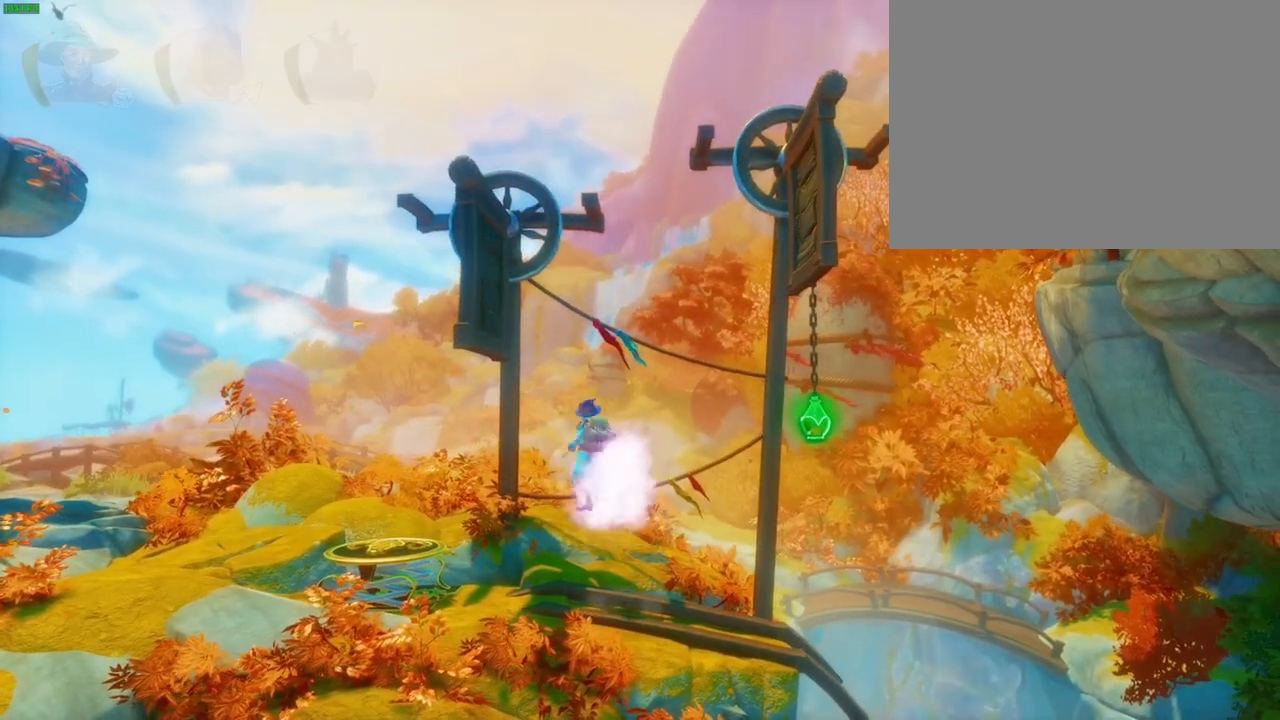
{"dt_ms": 500, "buttons": ["CROSS"], "left_stick": "up-right", "right_stick": "center", "button_events": [[367, "CROSS", "down"]]}
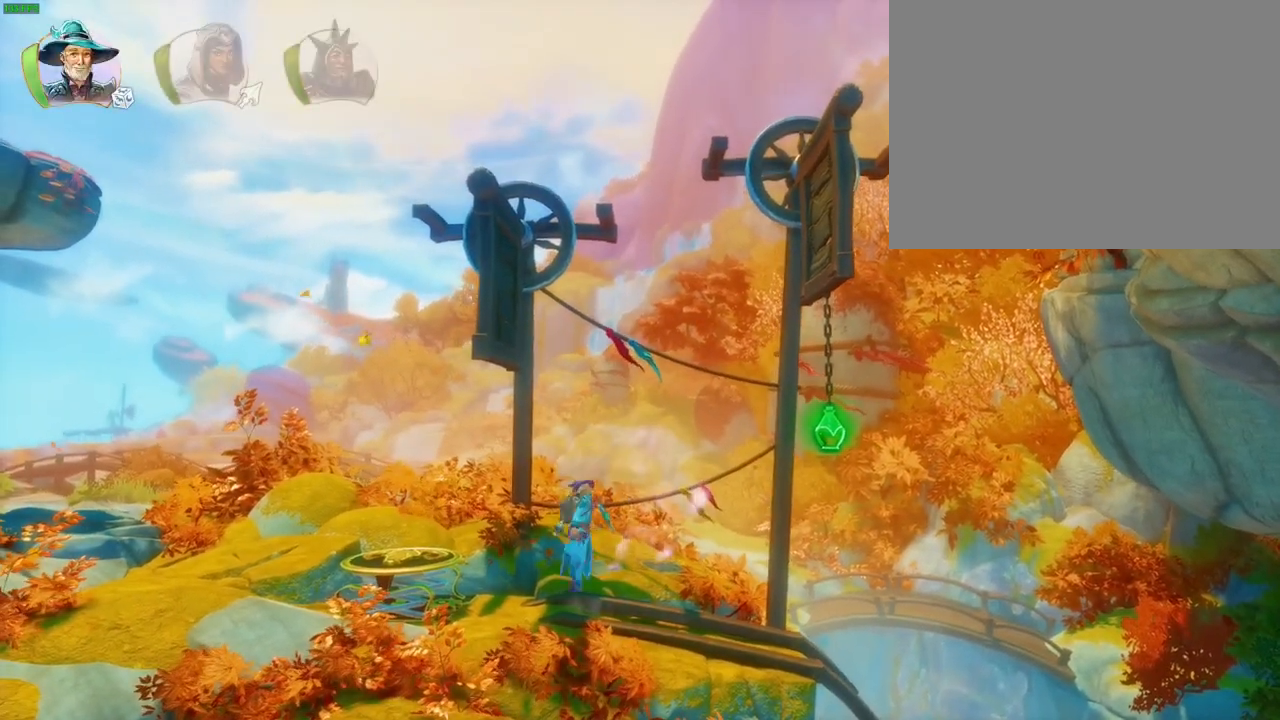
{"dt_ms": 500, "buttons": ["CROSS"], "left_stick": "right", "right_stick": "center"}
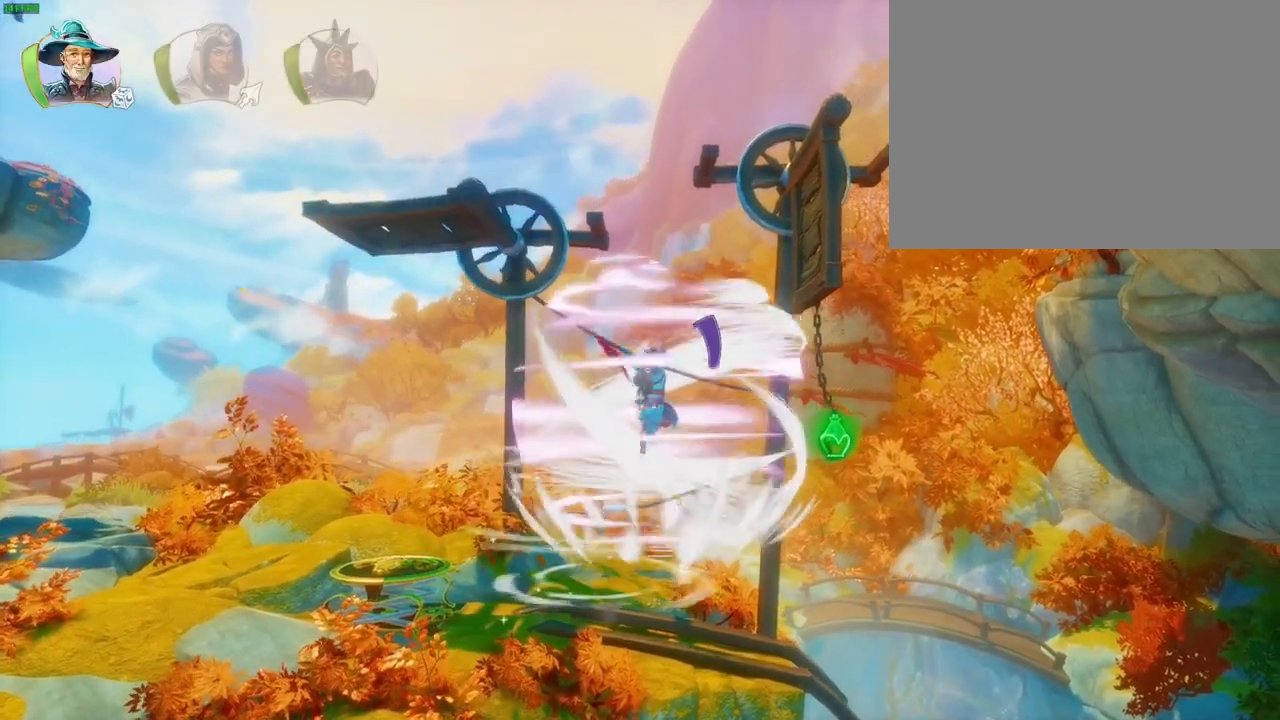
{"dt_ms": 500, "buttons": ["CROSS"], "left_stick": "up-right", "right_stick": "center", "button_events": [[50, "CROSS", "up"], [100, "CROSS", "down"], [183, "CROSS", "up"], [233, "CROSS", "down"], [317, "CROSS", "up"], [367, "CROSS", "down"]]}
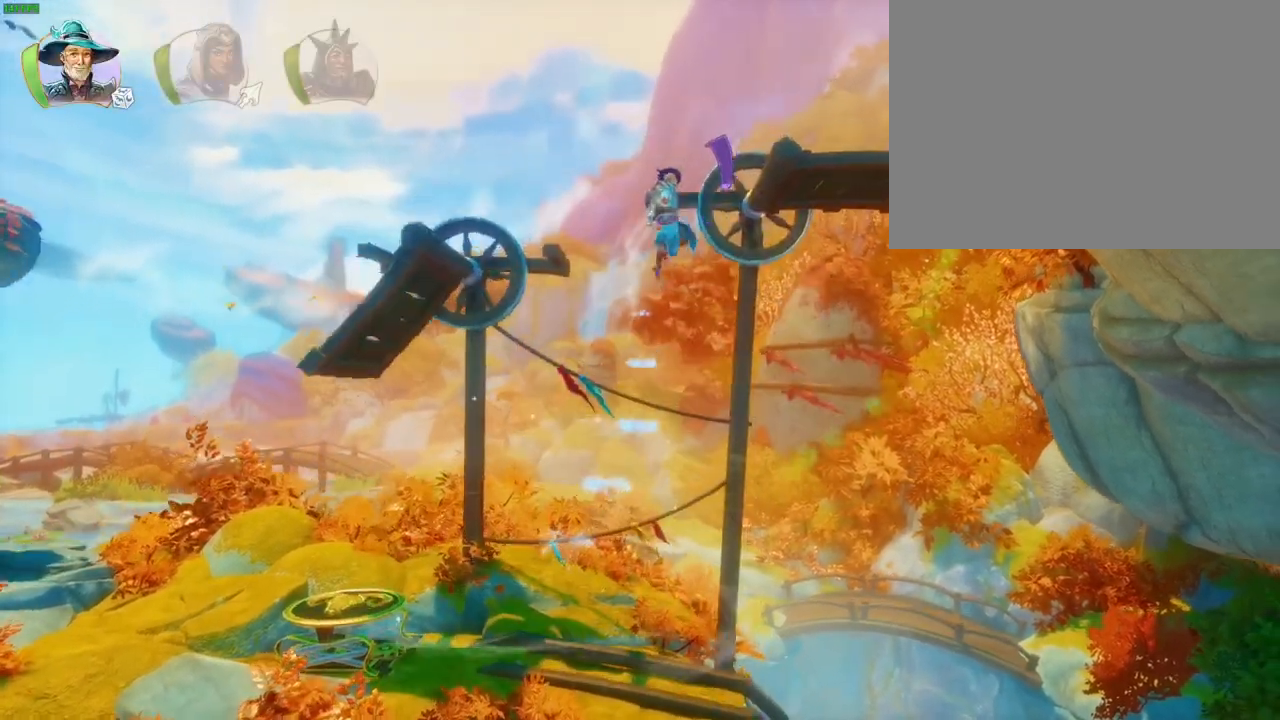
{"dt_ms": 500, "buttons": [], "left_stick": "center", "right_stick": "center", "button_events": [[117, "R1", "down"], [200, "CROSS", "up"], [217, "R1", "up"], [333, "R1", "down"], [383, "R1", "up"]]}
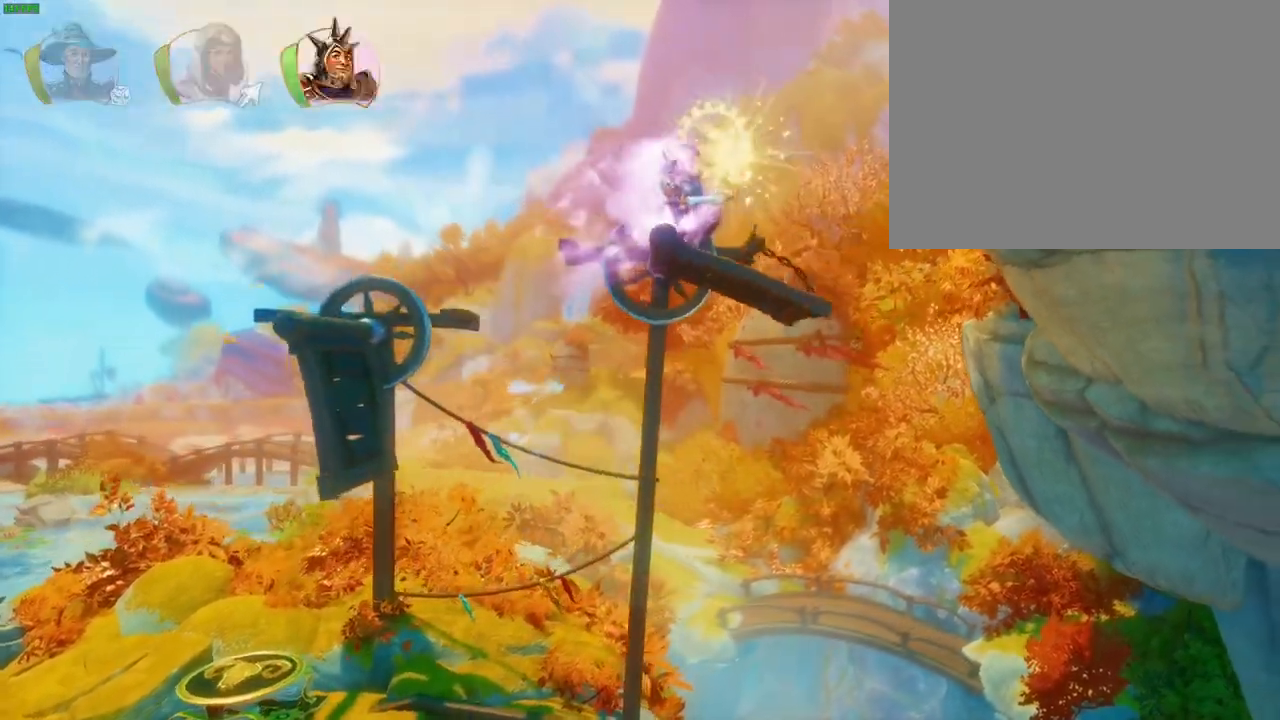
{"dt_ms": 500, "buttons": ["CROSS"], "left_stick": "right", "right_stick": "center", "button_events": [[167, "CROSS", "down"]]}
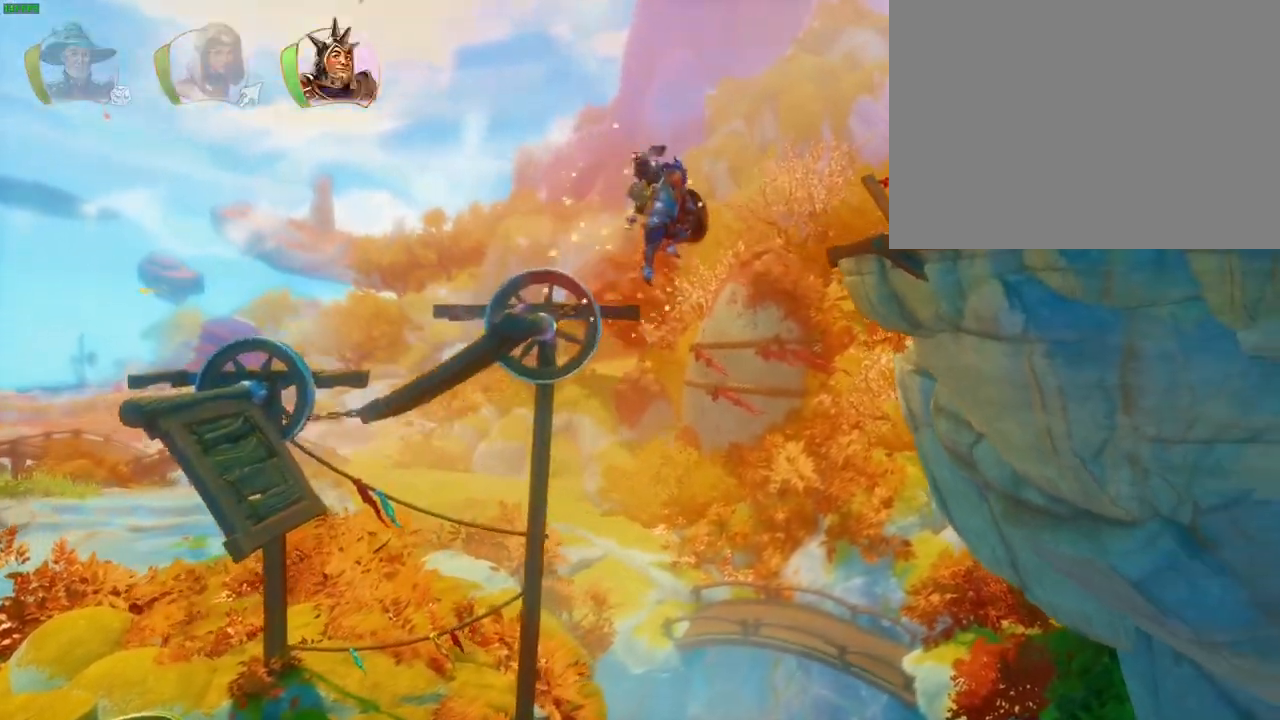
{"dt_ms": 500, "buttons": ["CROSS"], "left_stick": "right", "right_stick": "center", "button_events": [[17, "DPAD_LEFT", "down"], [33, "CROSS", "up"], [100, "TRIANGLE", "down"], [117, "DPAD_LEFT", "up"], [217, "TRIANGLE", "up"], [400, "CROSS", "down"]]}